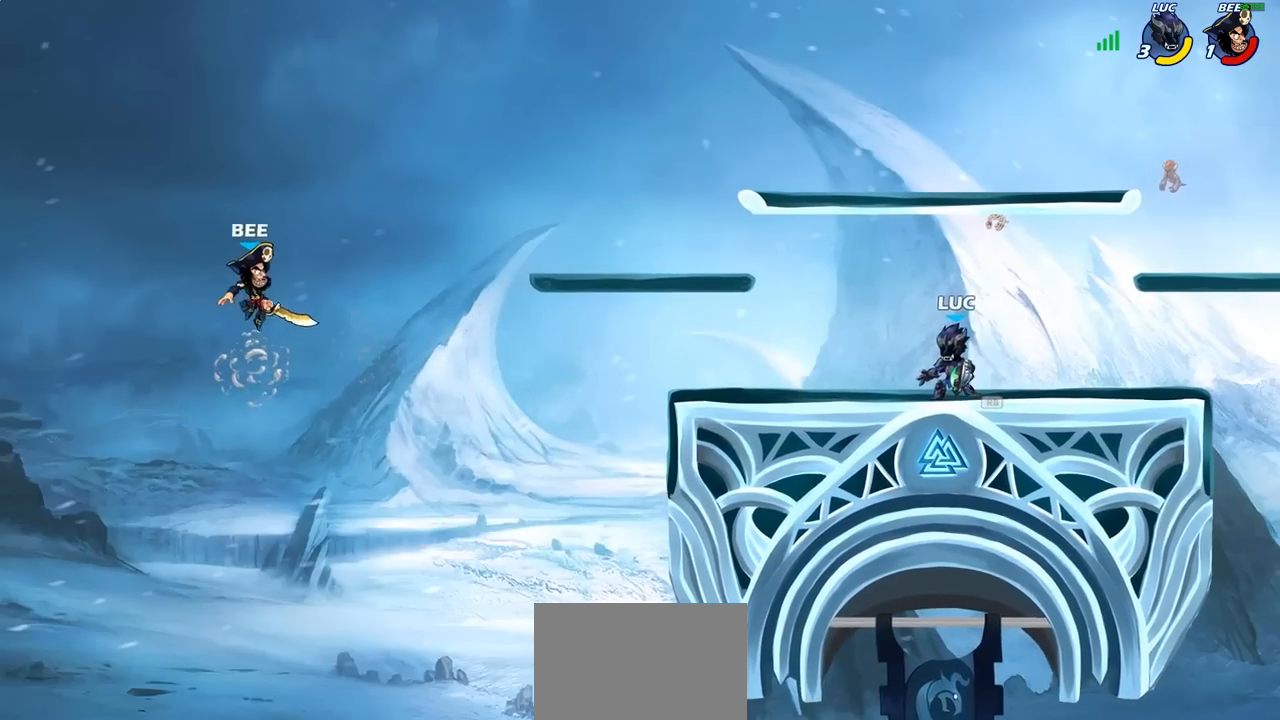
Gameplay with a controller (PlayStation layout); each line is a JSON object with the inputs held at the frame after it. "events" lists button and stick changes between this image and that frame as [ms after this image, input, new state], when the widget could be followed in between.
{"buttons": [], "left_stick": "center", "right_stick": "center", "events": [[67, "CROSS", "down"], [67, "R2", "down"], [117, "R2", "up"], [167, "CIRCLE", "down"], [183, "CROSS", "up"], [250, "CIRCLE", "up"], [300, "left_stick", "center"]]}
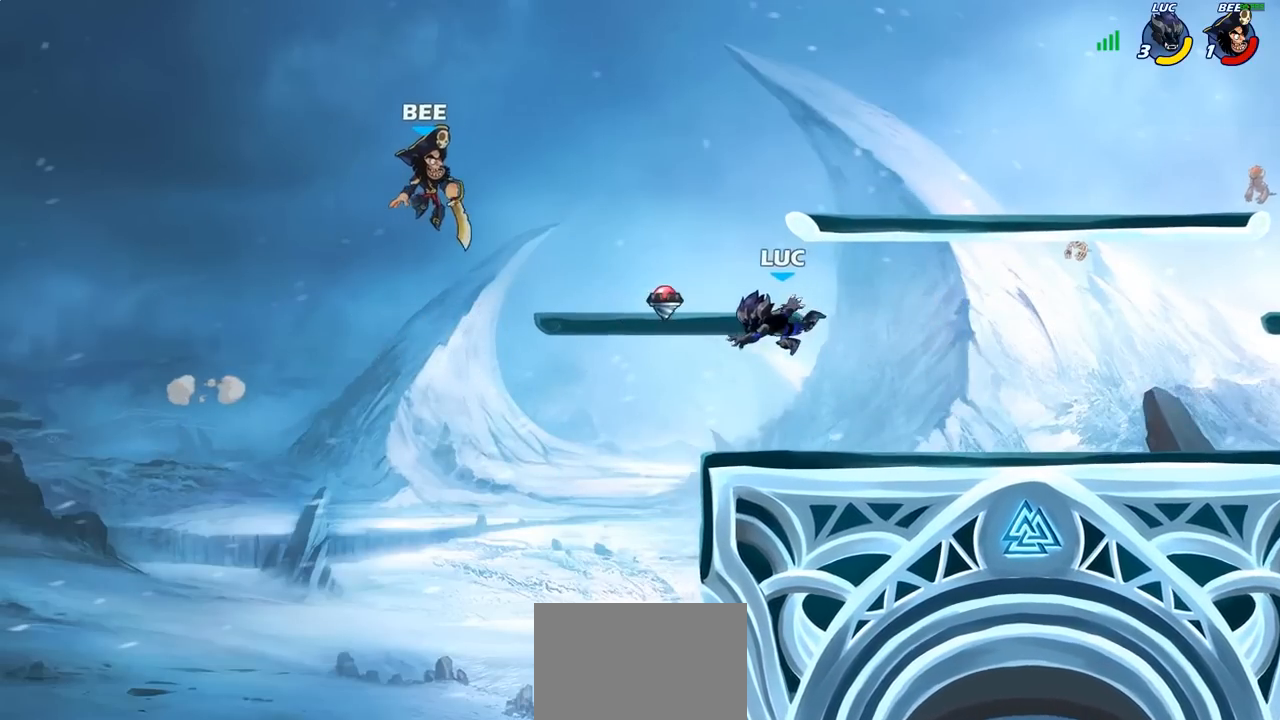
{"buttons": [], "left_stick": "center", "right_stick": "center", "events": [[133, "left_stick", "right"], [283, "left_stick", "center"], [300, "CROSS", "down"], [333, "CIRCLE", "down"], [333, "left_stick", "left"], [350, "CROSS", "up"], [450, "CIRCLE", "up"], [450, "left_stick", "center"]]}
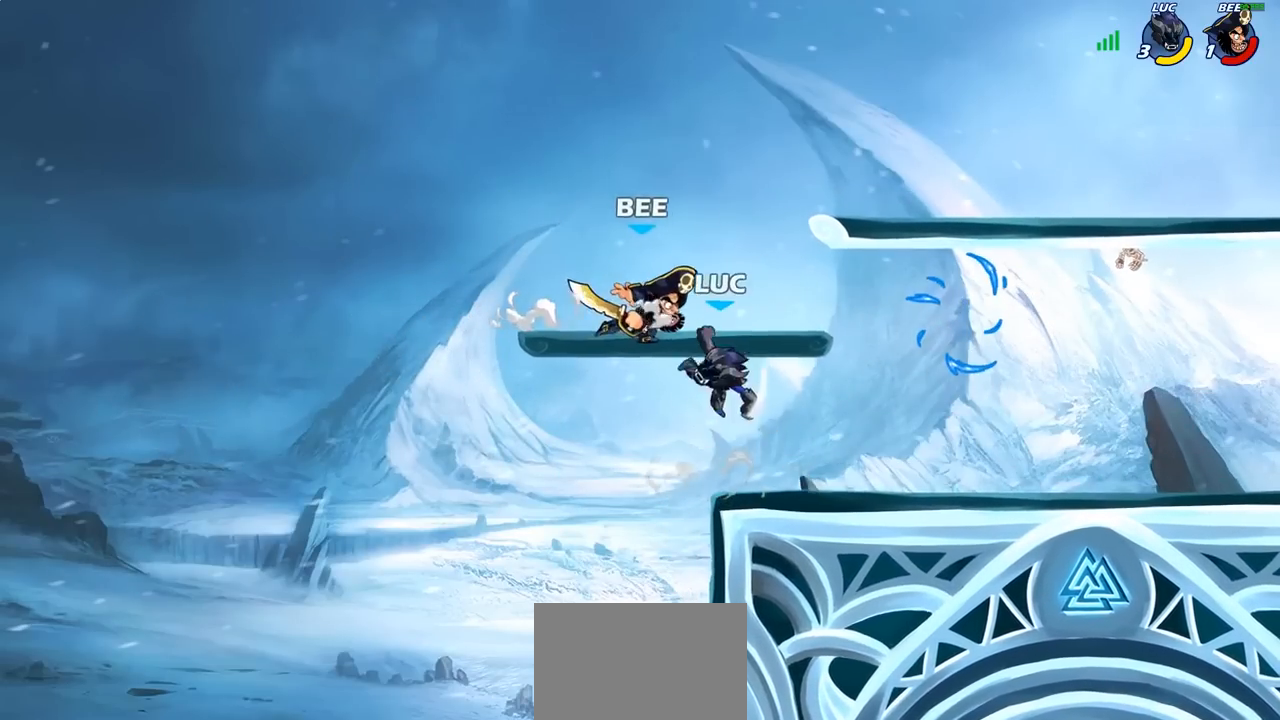
{"buttons": [], "left_stick": "down-right", "right_stick": "center", "events": [[383, "left_stick", "right"], [450, "left_stick", "down-right"]]}
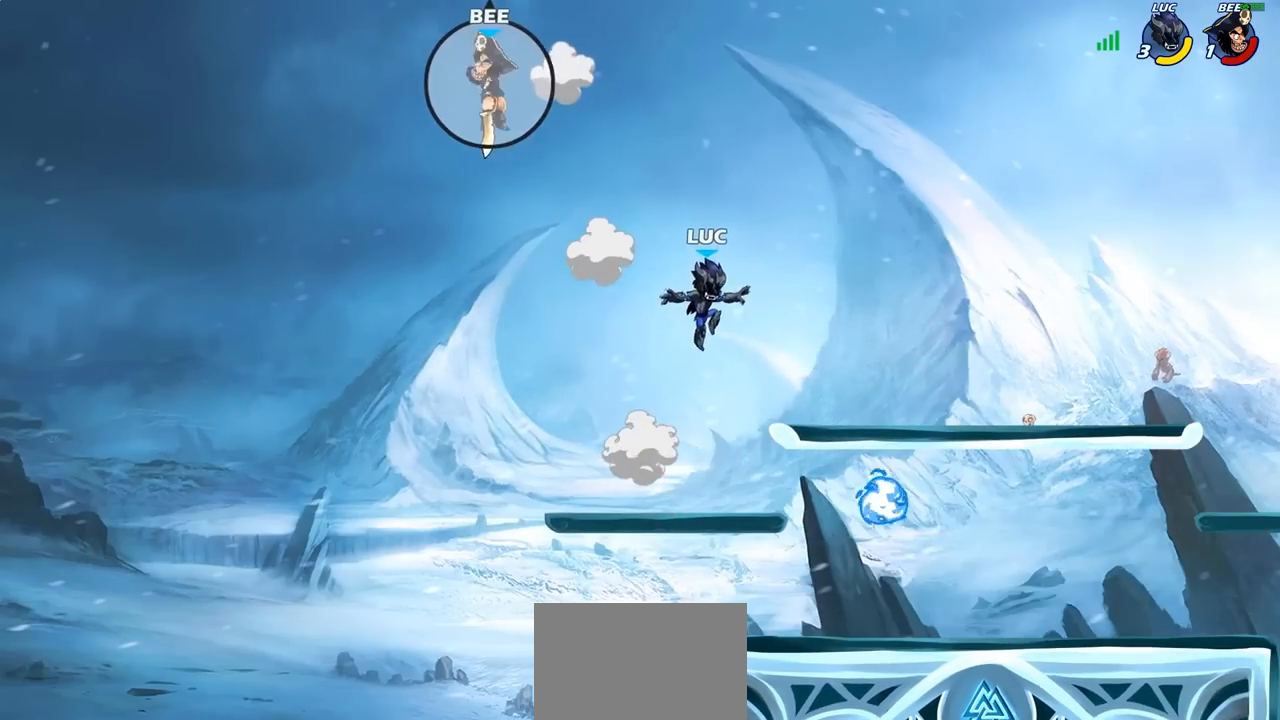
{"buttons": ["R1"], "left_stick": "left", "right_stick": "center", "events": [[450, "left_stick", "left"], [467, "R1", "down"]]}
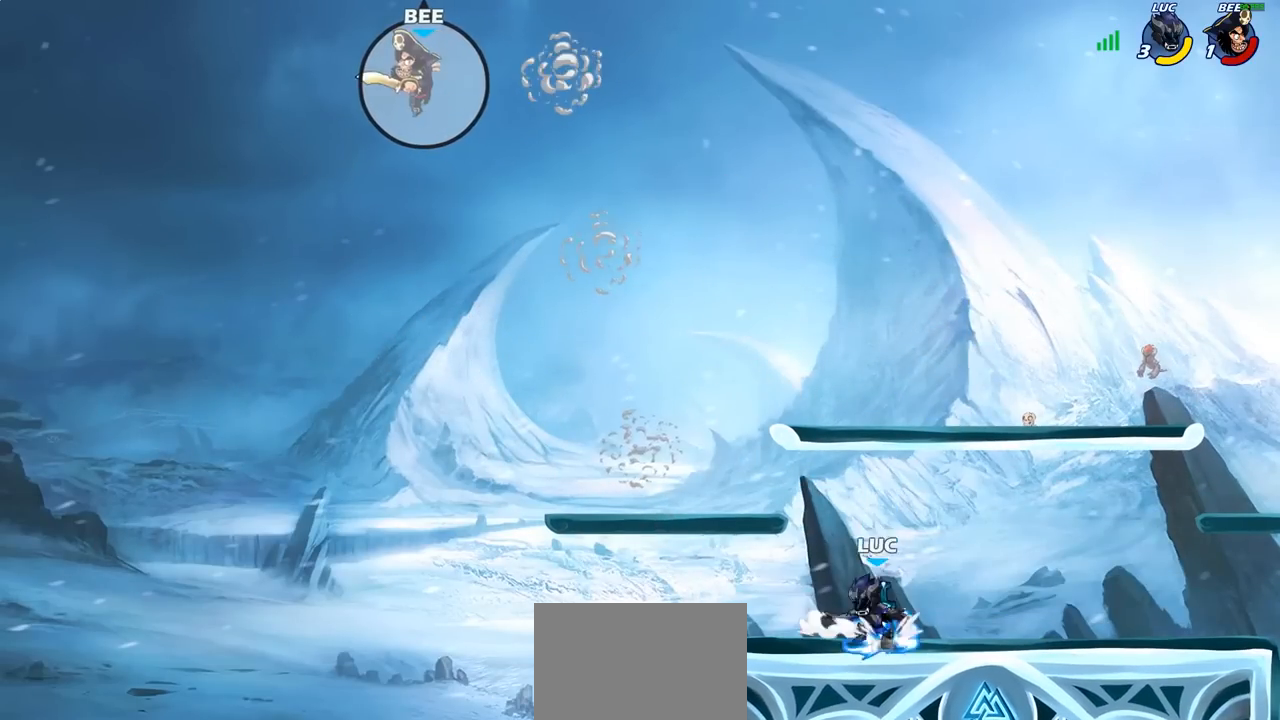
{"buttons": [], "left_stick": "down-left", "right_stick": "center", "events": [[67, "CROSS", "down"], [100, "R1", "up"], [183, "CROSS", "up"], [433, "left_stick", "down-left"]]}
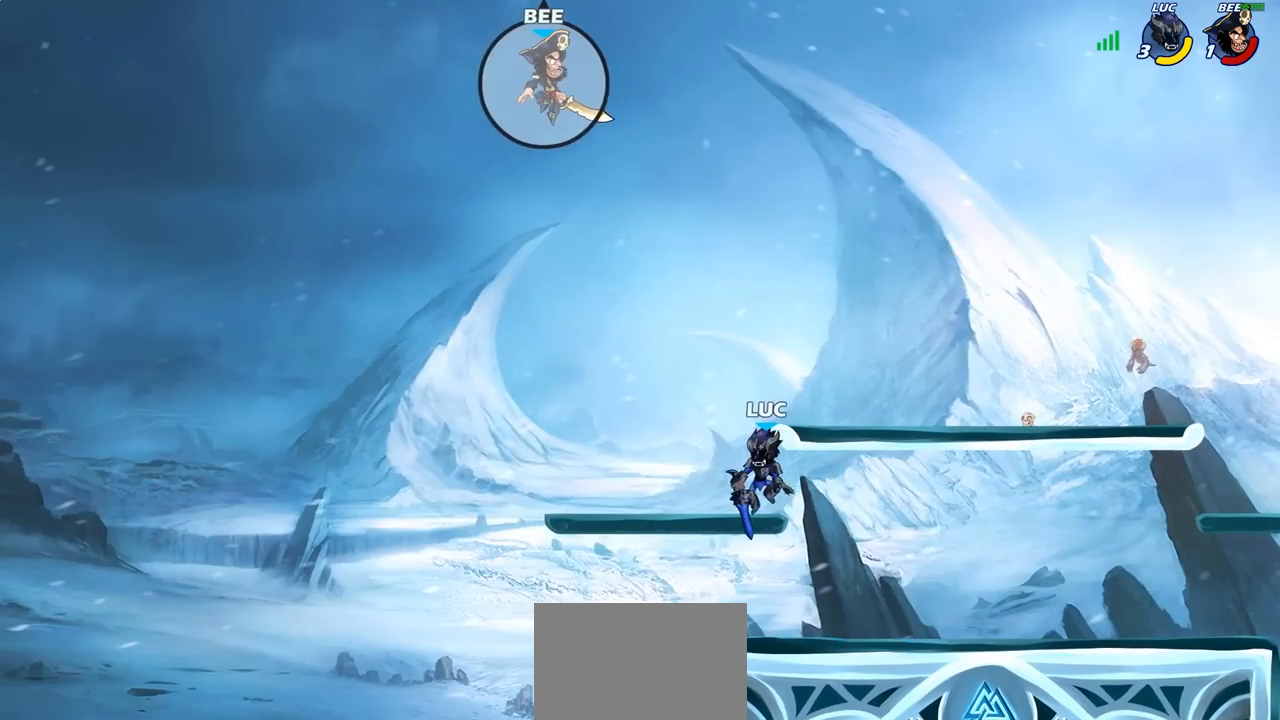
{"buttons": [], "left_stick": "up-right", "right_stick": "center", "events": [[133, "left_stick", "right"], [267, "CROSS", "down"], [417, "left_stick", "up-right"], [450, "CROSS", "up"]]}
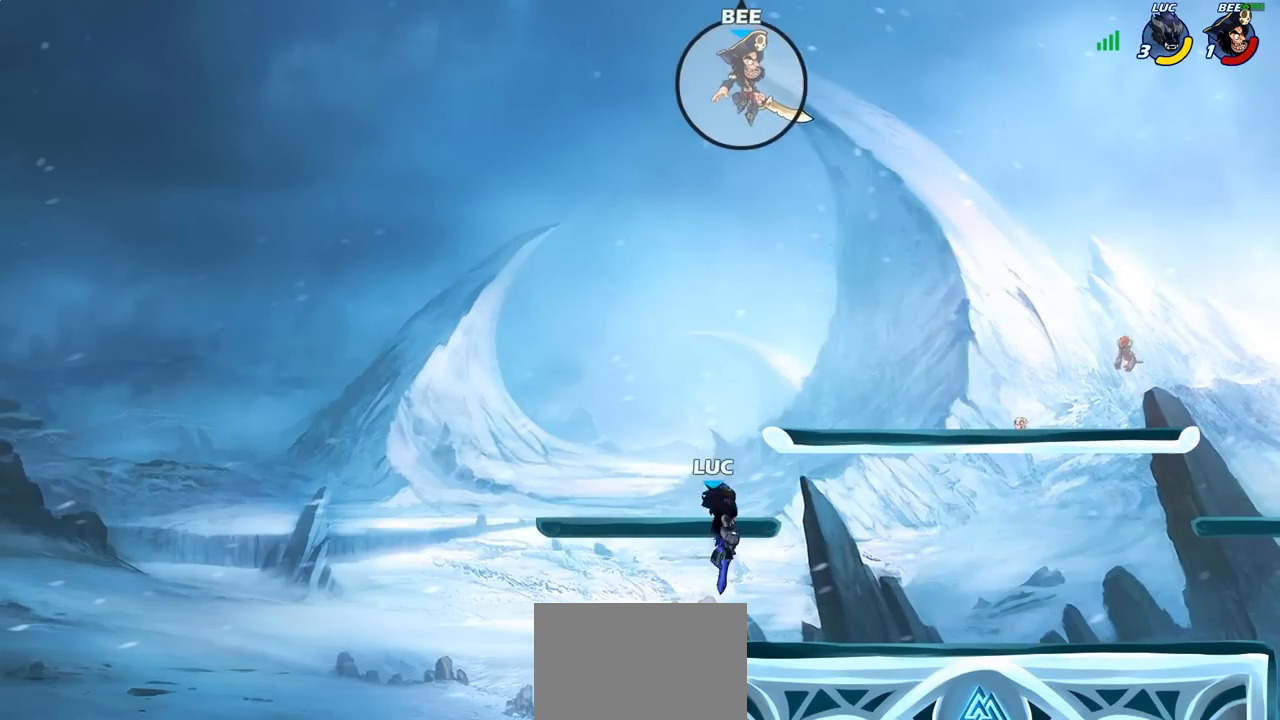
{"buttons": [], "left_stick": "up", "right_stick": "center", "events": [[167, "left_stick", "down-right"], [483, "left_stick", "up"]]}
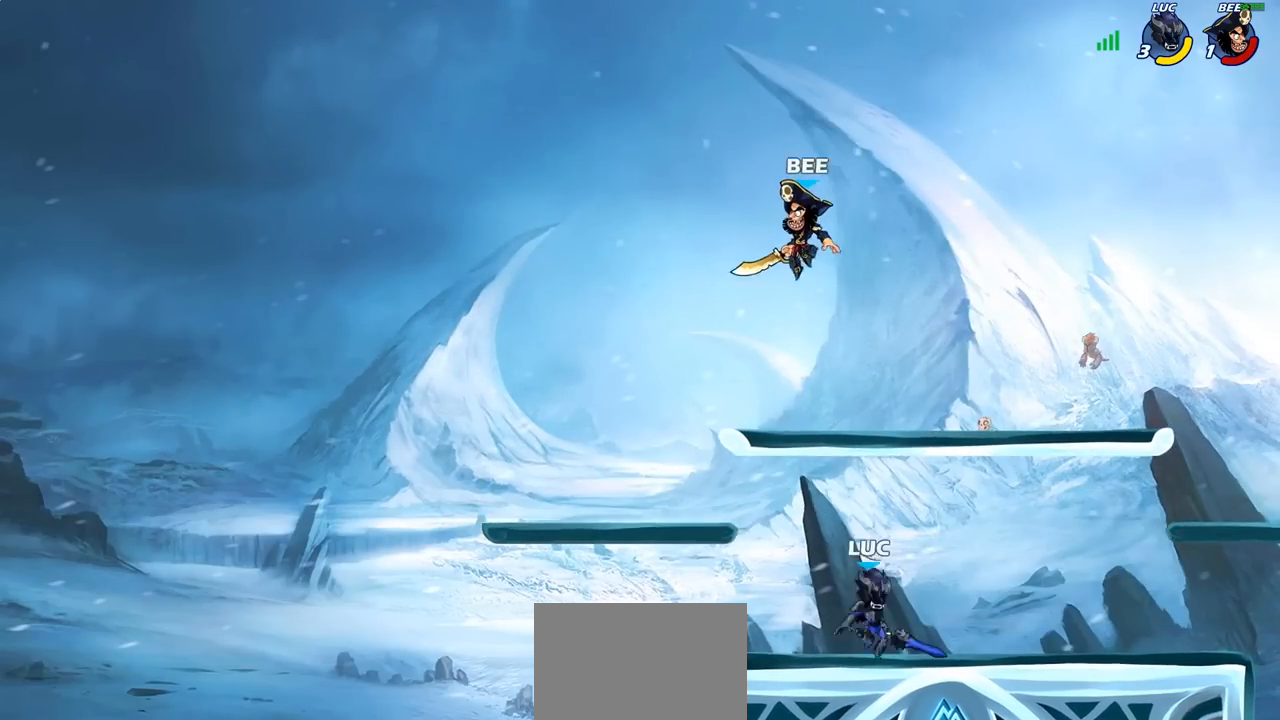
{"buttons": [], "left_stick": "right", "right_stick": "center", "events": [[33, "CROSS", "down"], [33, "left_stick", "up-left"], [100, "SQUARE", "down"], [167, "CROSS", "up"], [167, "SQUARE", "up"], [500, "left_stick", "right"]]}
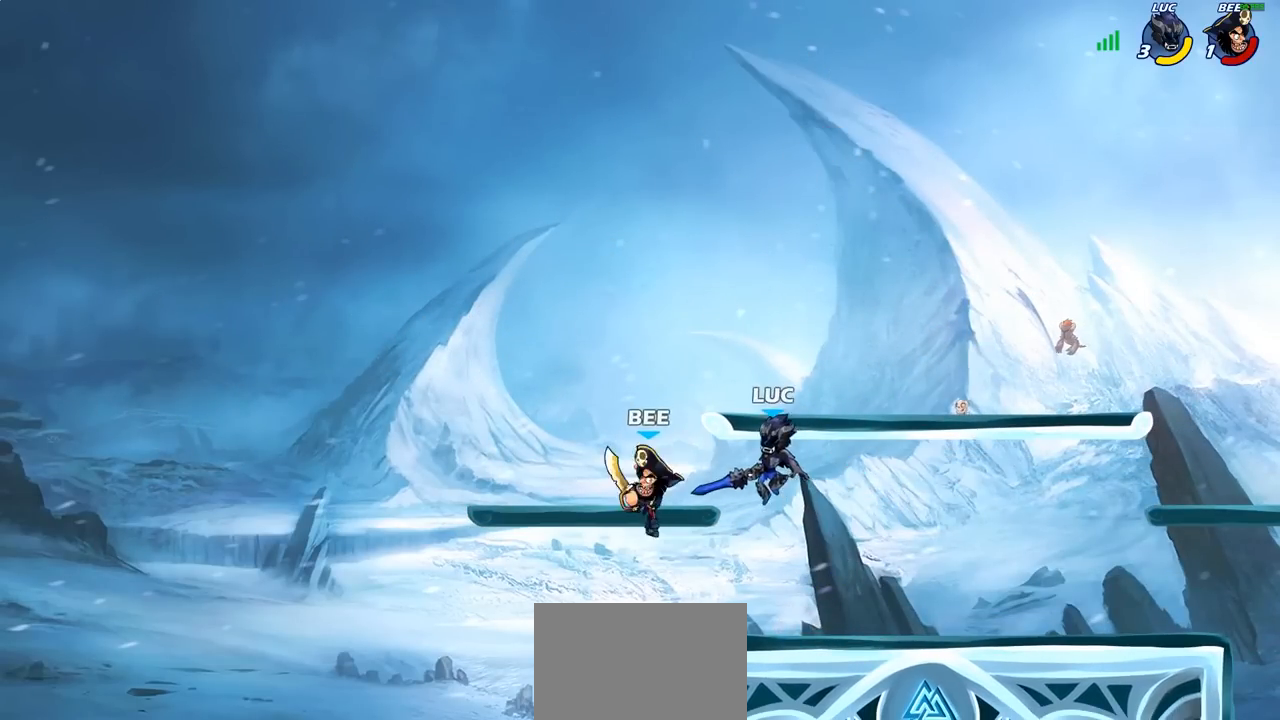
{"buttons": ["SQUARE", "R2"], "left_stick": "down", "right_stick": "center", "events": [[350, "left_stick", "center"], [417, "R2", "down"], [450, "left_stick", "down"], [483, "SQUARE", "down"]]}
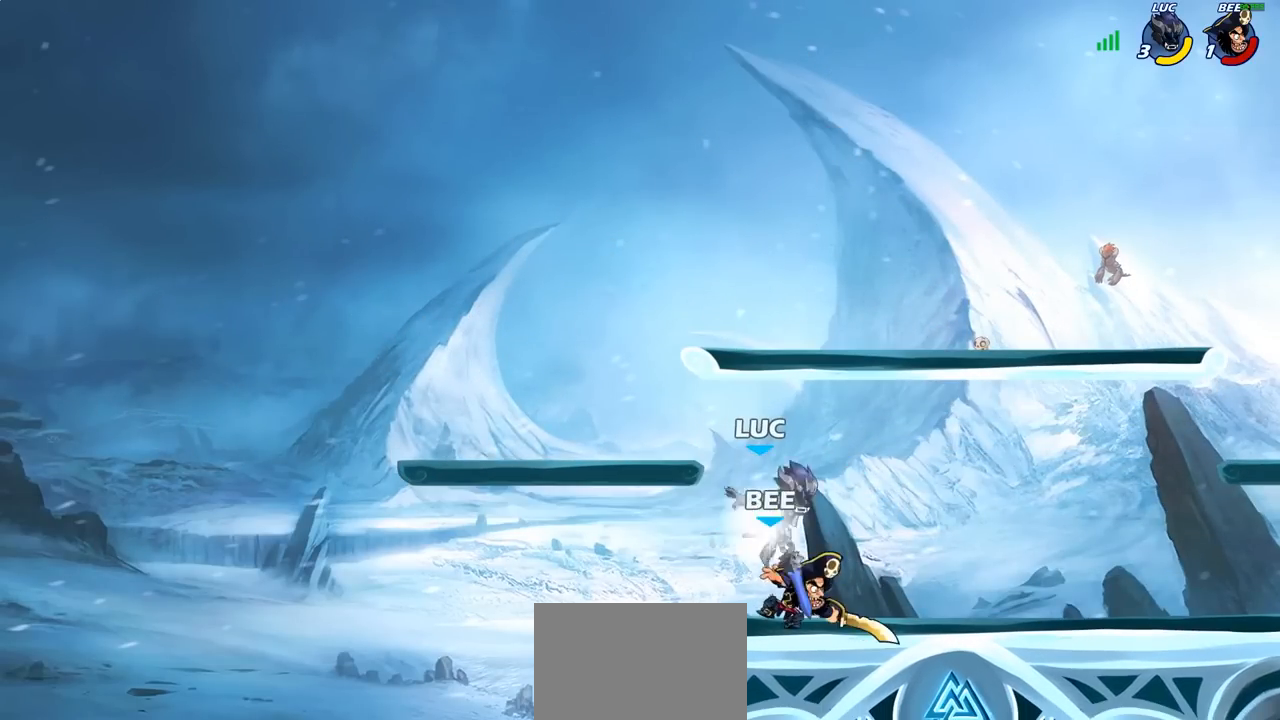
{"buttons": ["CIRCLE"], "left_stick": "right", "right_stick": "center", "events": [[17, "R2", "up"], [67, "SQUARE", "up"], [100, "left_stick", "center"], [317, "left_stick", "right"], [483, "CIRCLE", "down"]]}
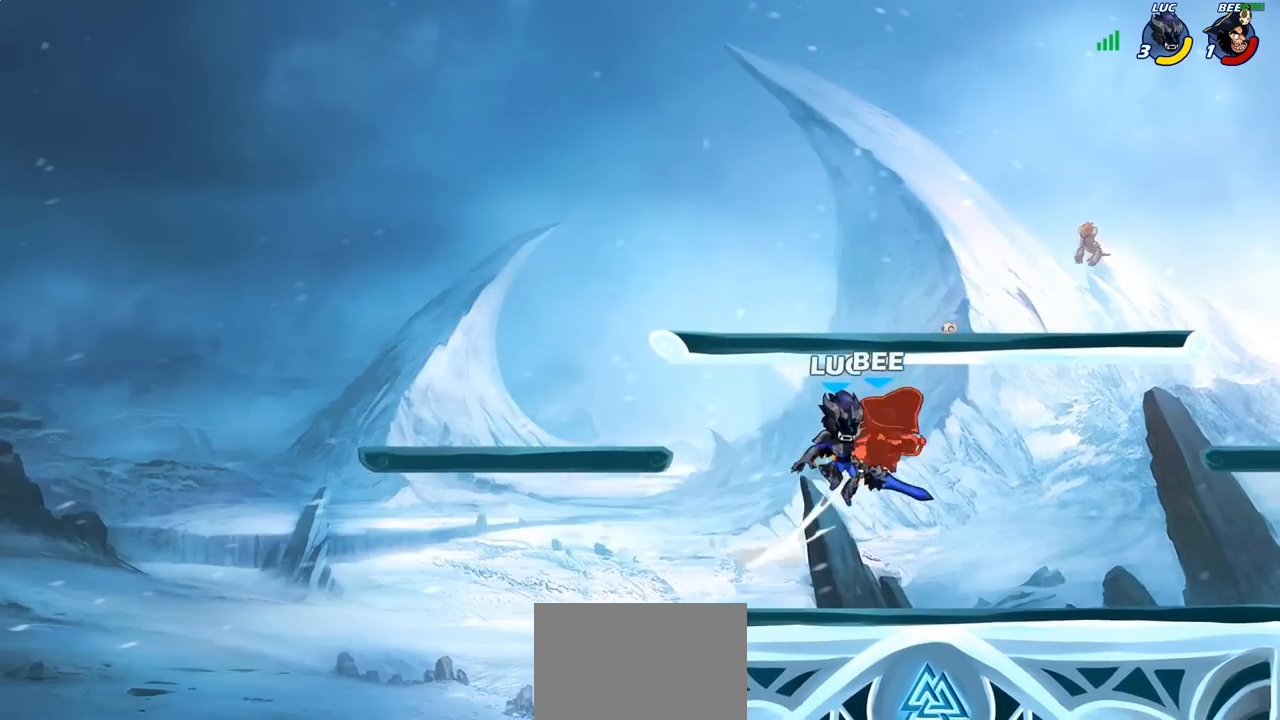
{"buttons": [], "left_stick": "up-left", "right_stick": "center", "events": [[67, "CIRCLE", "up"], [133, "left_stick", "up-left"]]}
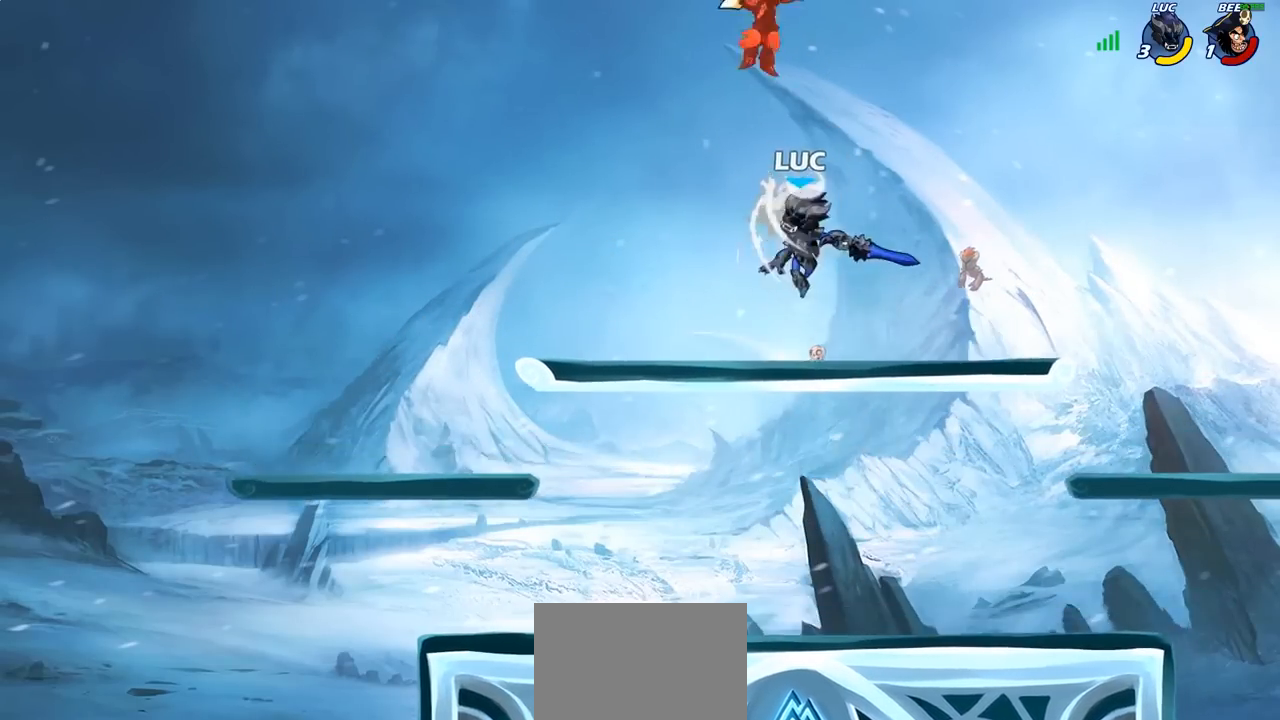
{"buttons": [], "left_stick": "right", "right_stick": "center", "events": [[450, "left_stick", "right"]]}
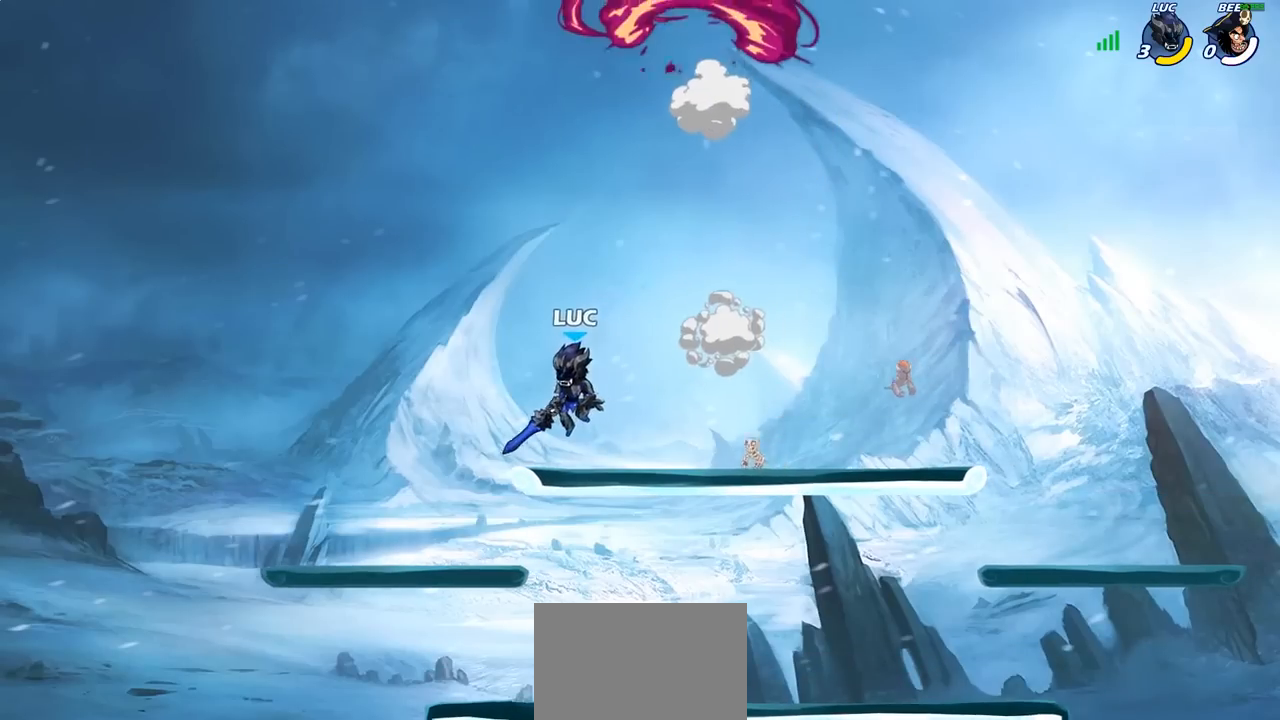
{"buttons": [], "left_stick": "center", "right_stick": "center", "events": [[133, "R2", "down"], [300, "R2", "up"], [317, "left_stick", "up-left"], [367, "R2", "down"], [483, "left_stick", "center"], [500, "R2", "up"]]}
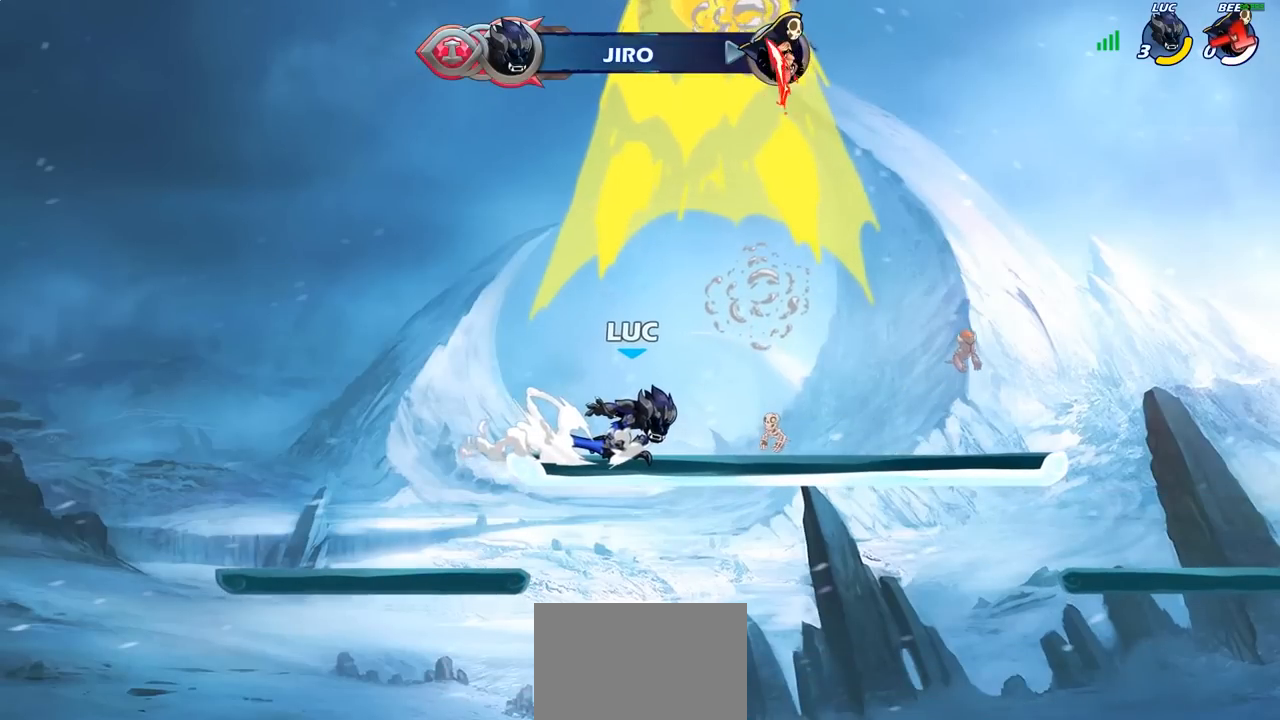
{"buttons": [], "left_stick": "center", "right_stick": "center", "events": []}
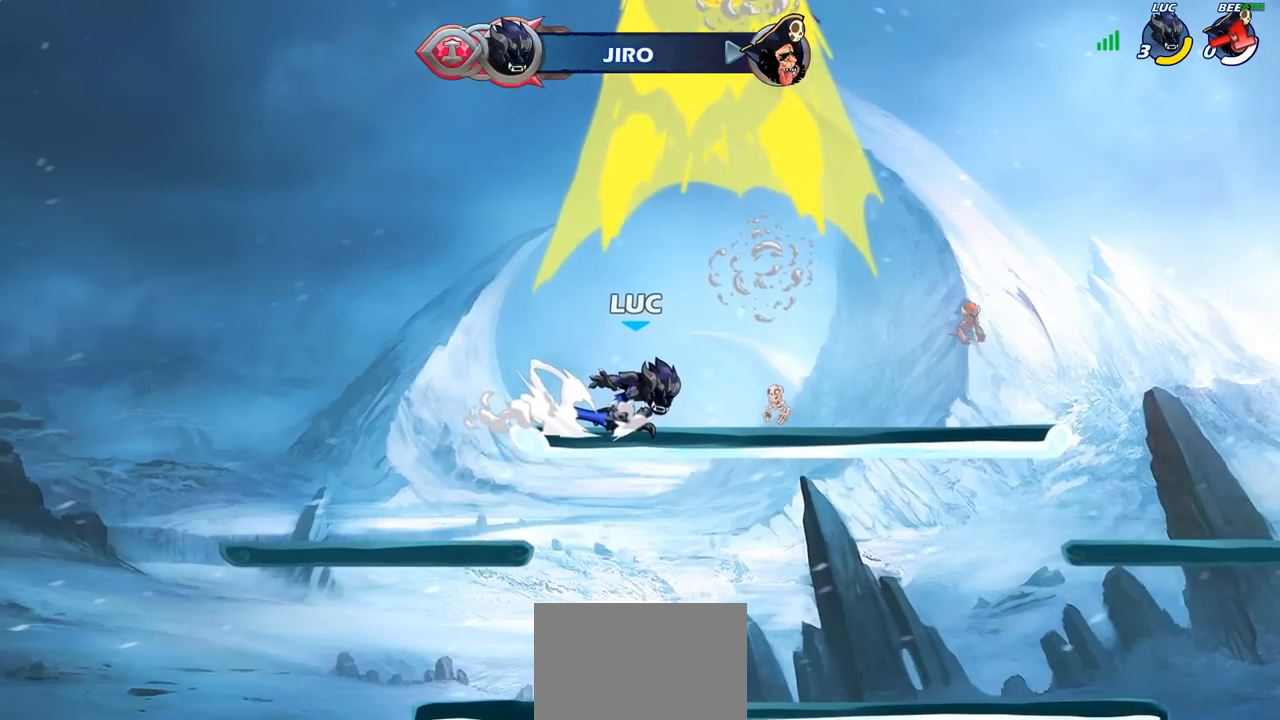
{"buttons": [], "left_stick": "center", "right_stick": "center", "events": []}
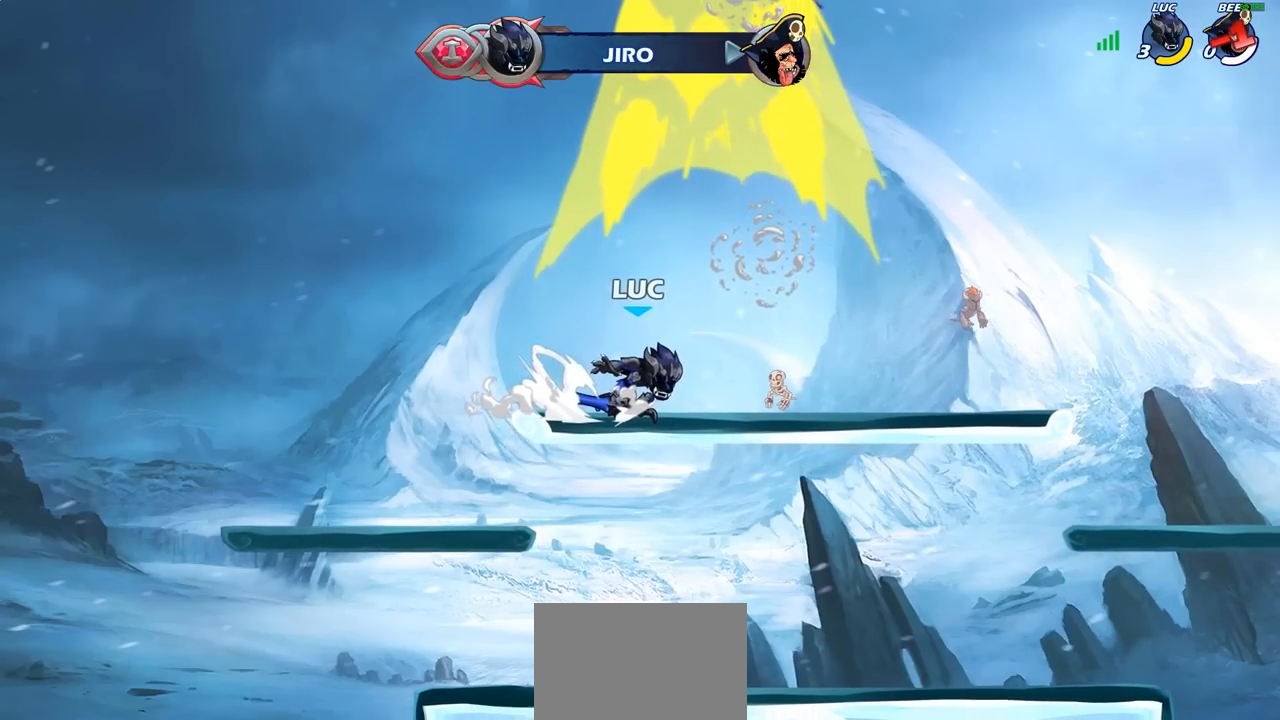
{"buttons": [], "left_stick": "center", "right_stick": "center", "events": []}
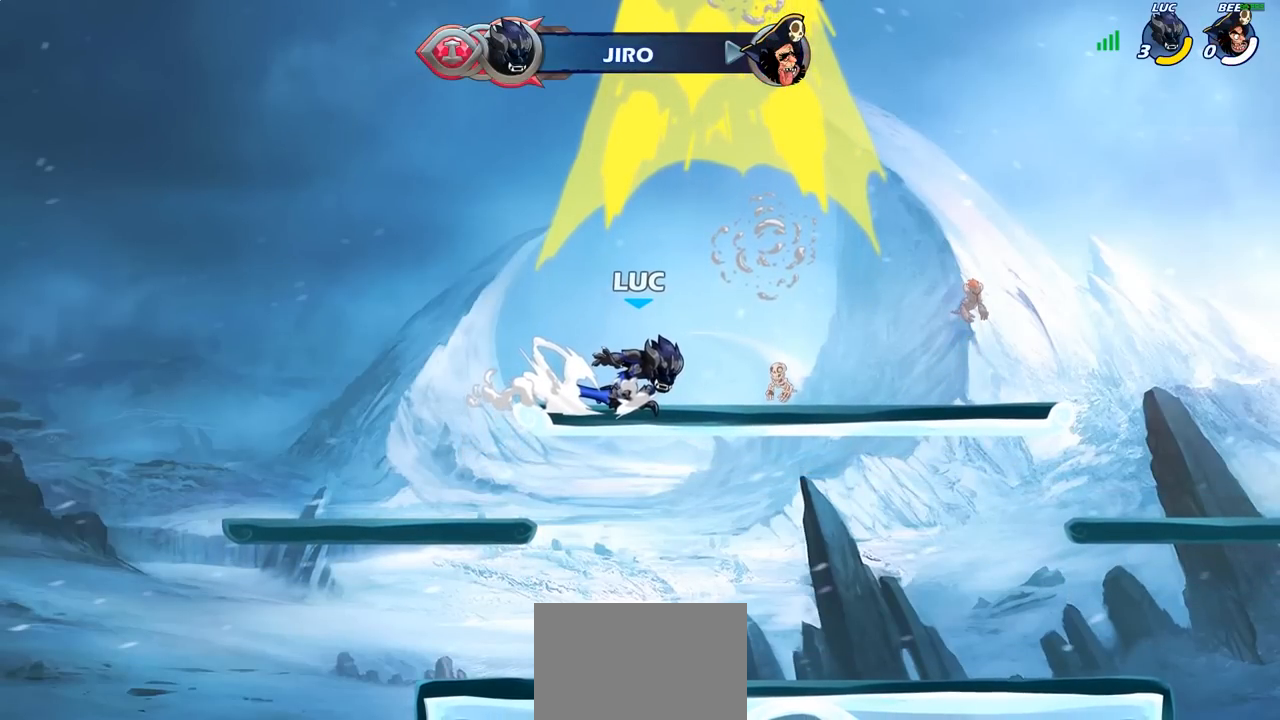
{"buttons": [], "left_stick": "center", "right_stick": "center", "events": []}
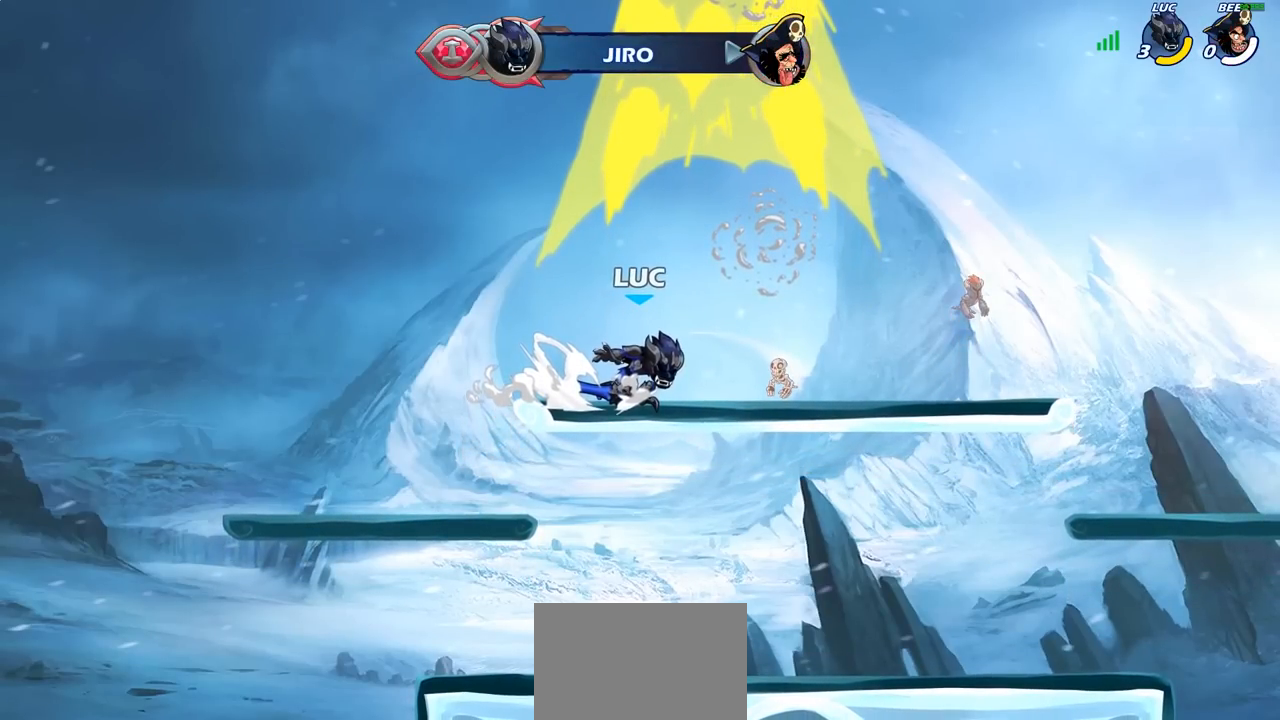
{"buttons": [], "left_stick": "center", "right_stick": "center", "events": []}
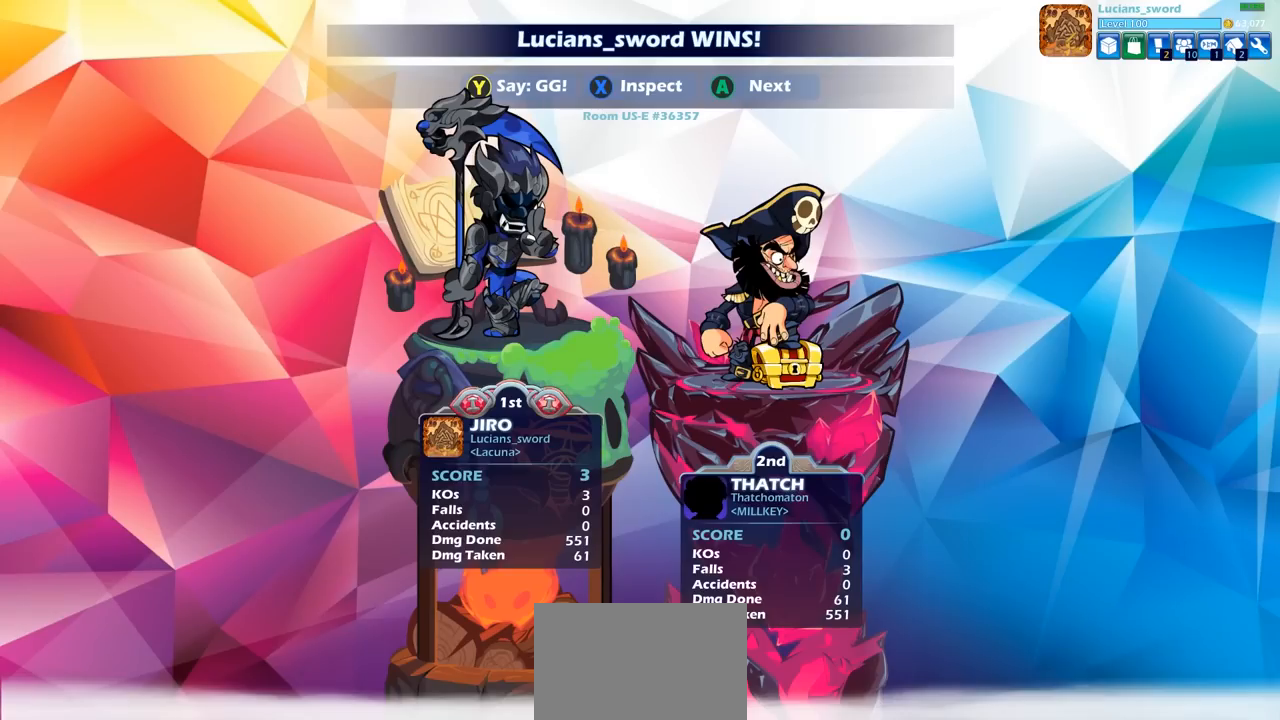
{"buttons": [], "left_stick": "center", "right_stick": "center", "events": []}
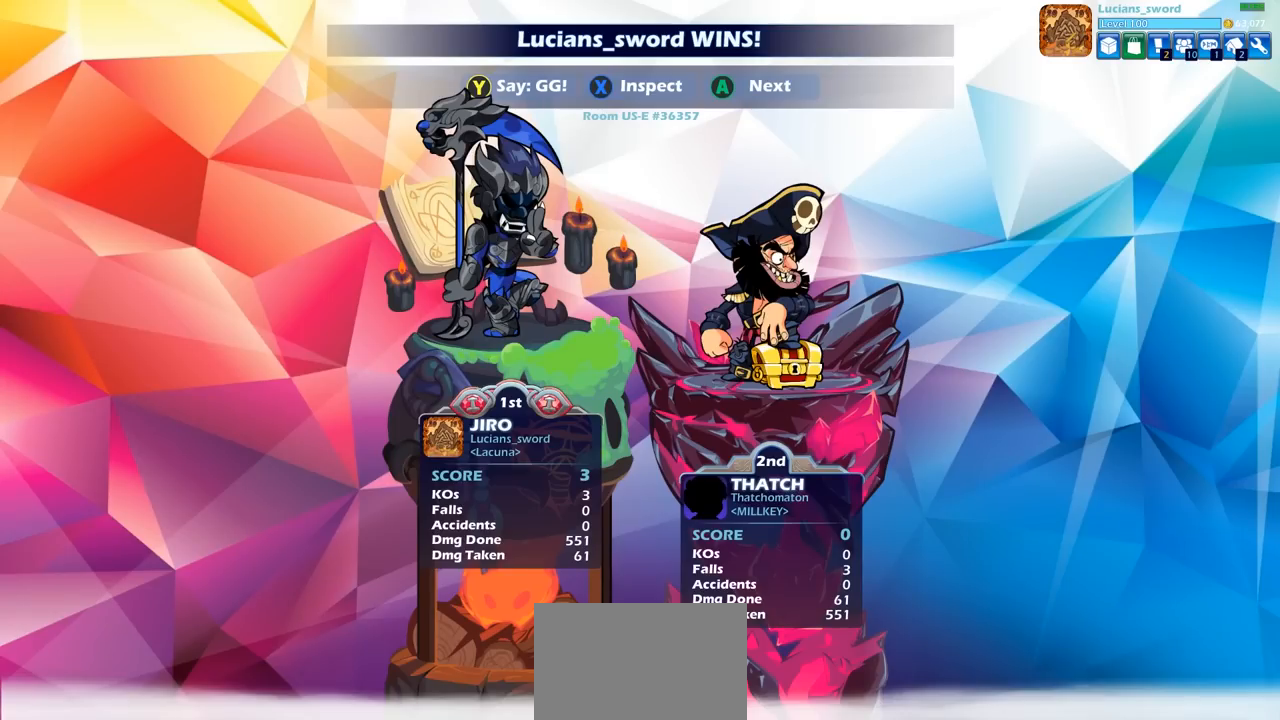
{"buttons": [], "left_stick": "center", "right_stick": "center", "events": []}
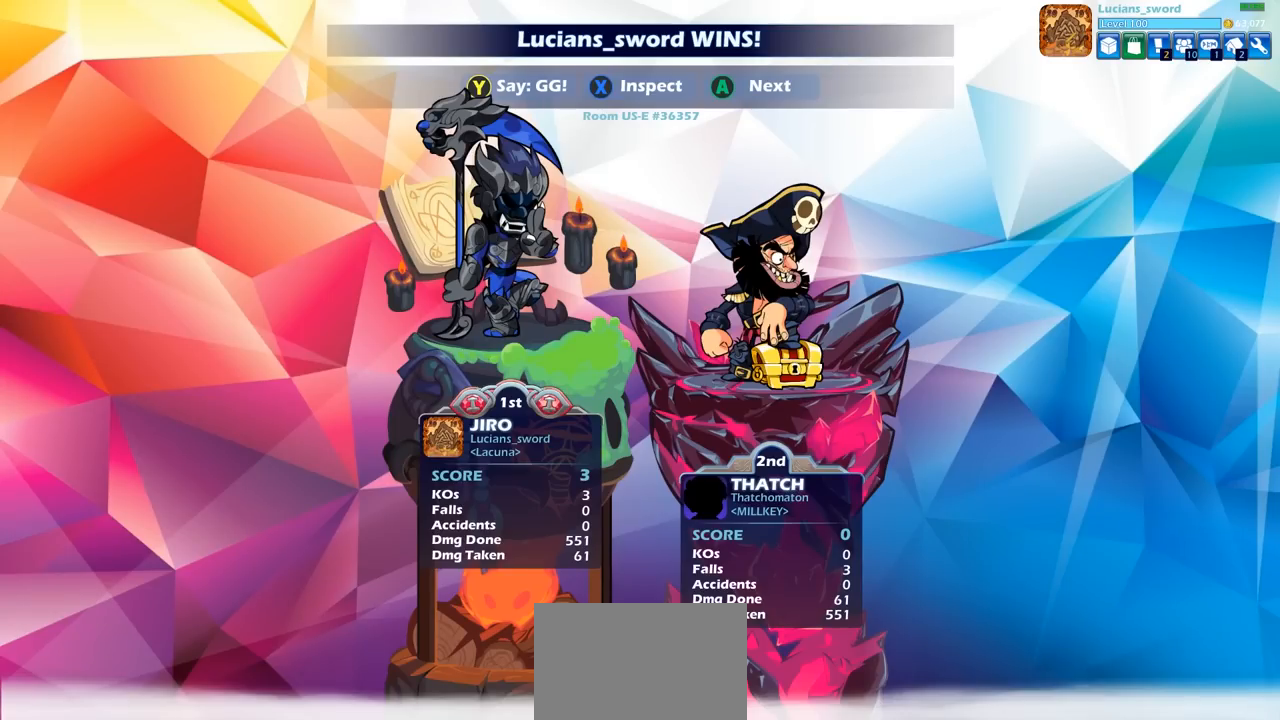
{"buttons": [], "left_stick": "center", "right_stick": "center", "events": []}
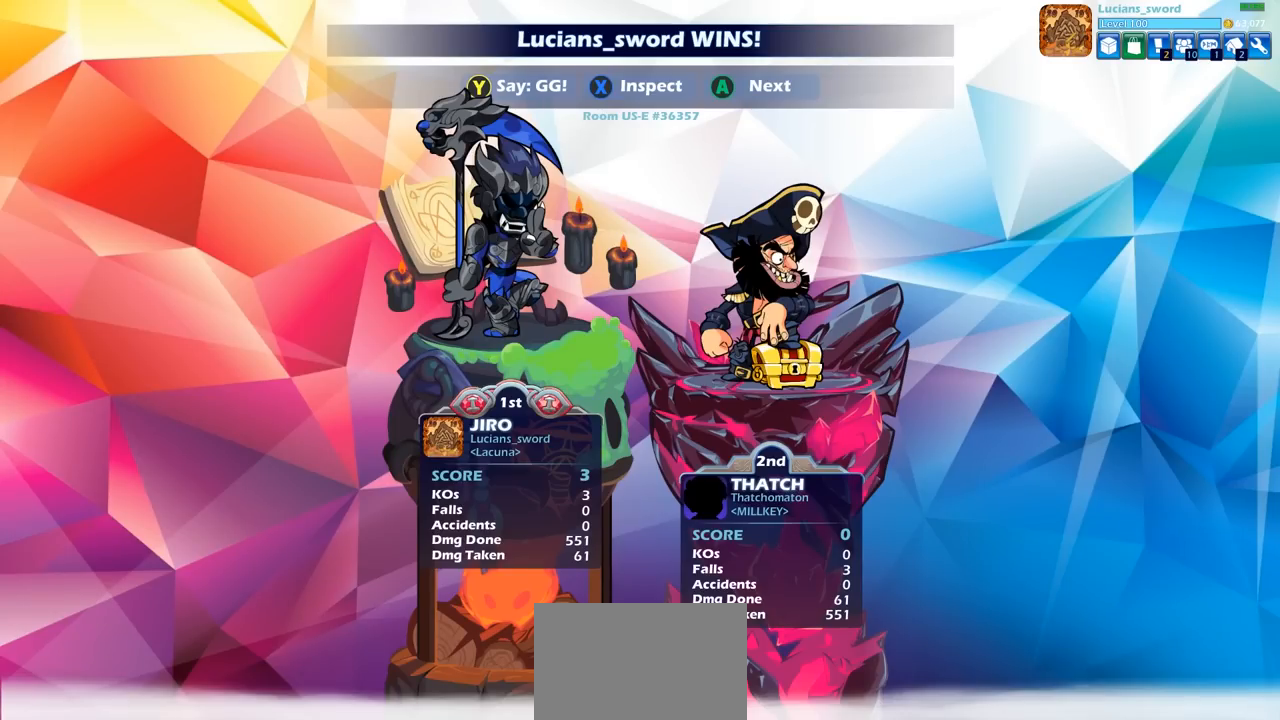
{"buttons": ["TRIANGLE"], "left_stick": "center", "right_stick": "center", "events": [[83, "TRIANGLE", "down"], [183, "TRIANGLE", "up"], [267, "TRIANGLE", "down"], [350, "TRIANGLE", "up"], [433, "TRIANGLE", "down"]]}
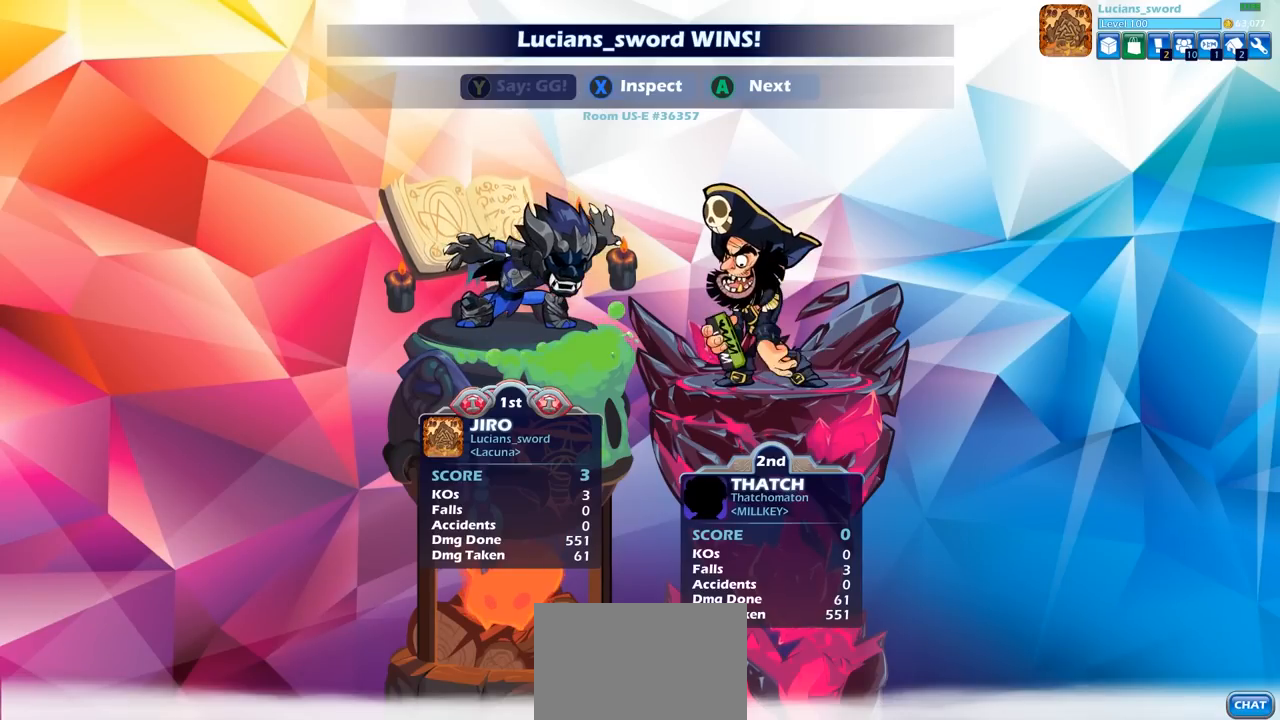
{"buttons": ["TRIANGLE"], "left_stick": "center", "right_stick": "center", "events": [[33, "TRIANGLE", "up"], [117, "TRIANGLE", "down"], [200, "TRIANGLE", "up"], [300, "TRIANGLE", "down"], [383, "TRIANGLE", "up"], [467, "TRIANGLE", "down"]]}
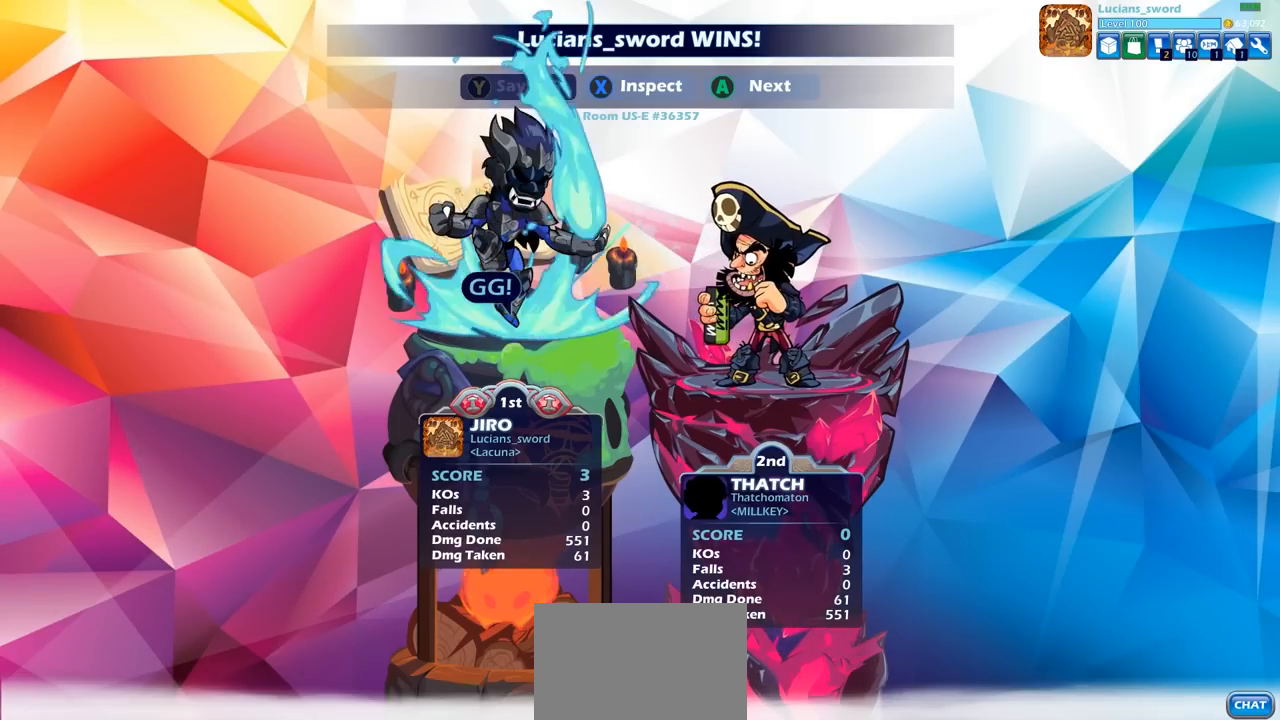
{"buttons": ["CROSS"], "left_stick": "center", "right_stick": "center", "events": [[50, "TRIANGLE", "up"], [117, "TRIANGLE", "down"], [217, "TRIANGLE", "up"], [317, "CROSS", "down"], [383, "CROSS", "up"], [483, "CROSS", "down"]]}
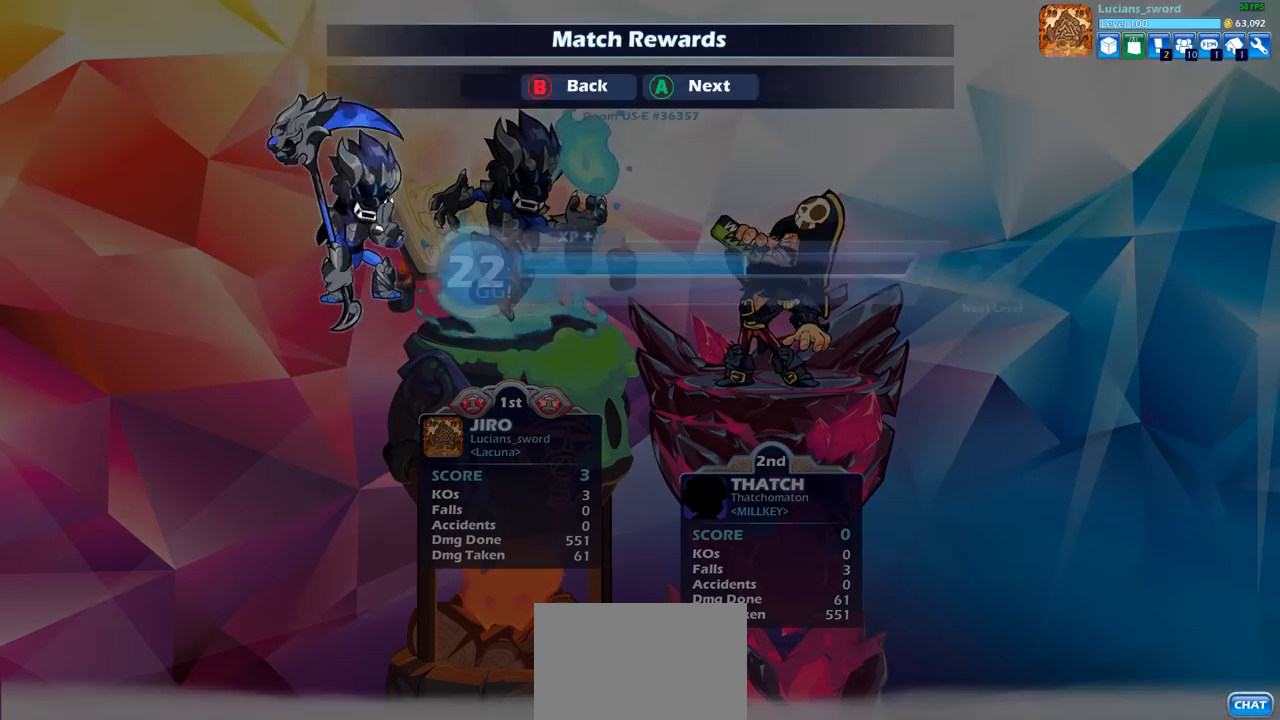
{"buttons": [], "left_stick": "center", "right_stick": "center", "events": [[50, "CROSS", "up"], [150, "CROSS", "down"], [233, "CROSS", "up"]]}
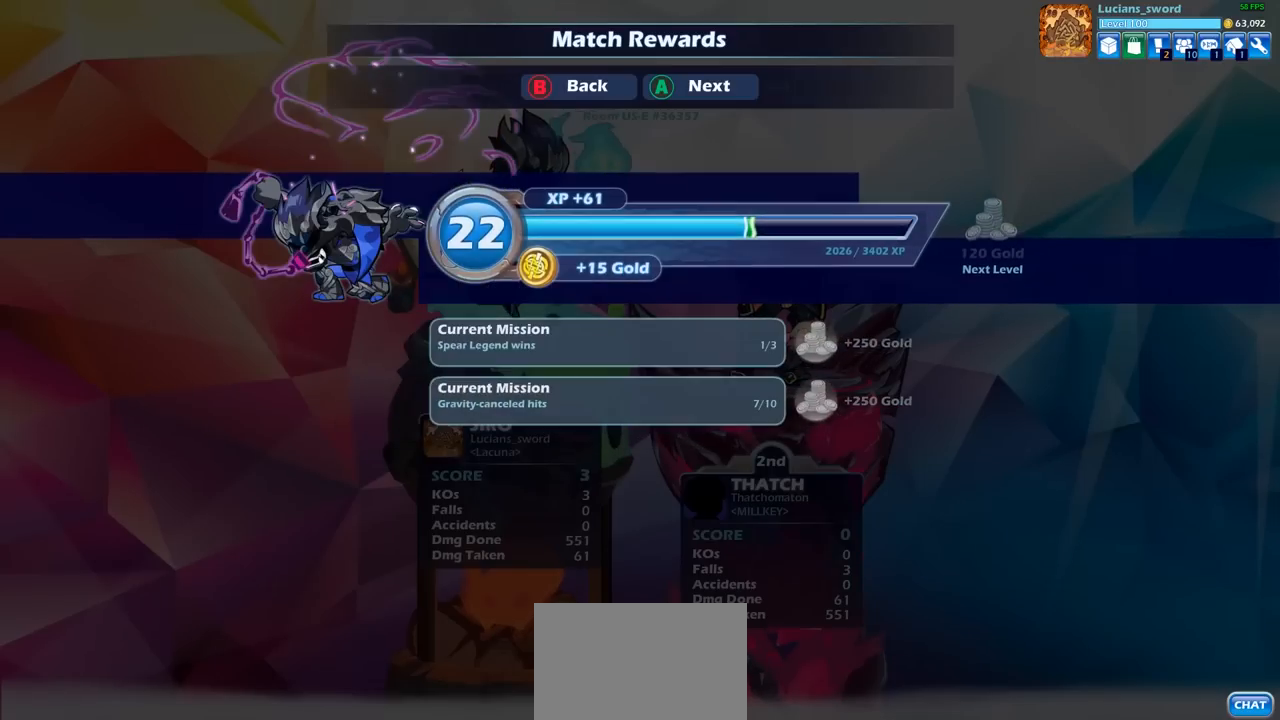
{"buttons": [], "left_stick": "center", "right_stick": "center", "events": []}
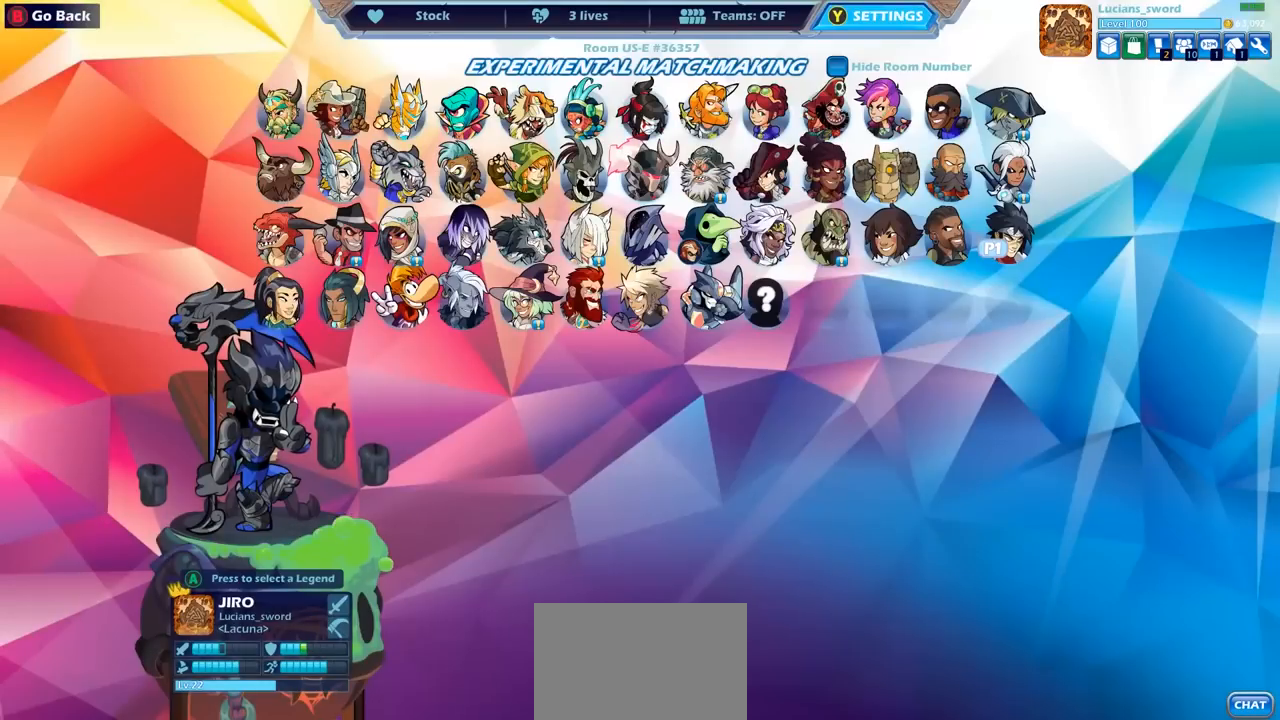
{"buttons": [], "left_stick": "center", "right_stick": "center", "events": []}
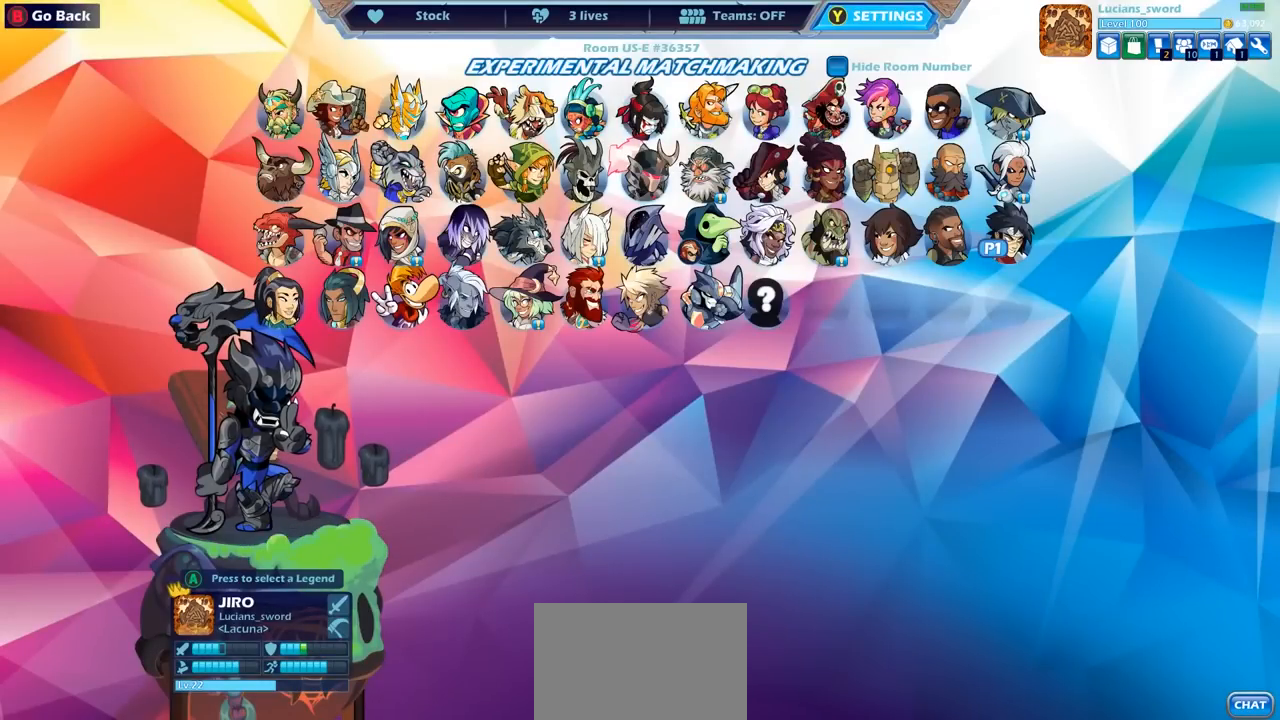
{"buttons": [], "left_stick": "center", "right_stick": "center", "events": [[250, "CROSS", "down"], [367, "CROSS", "up"]]}
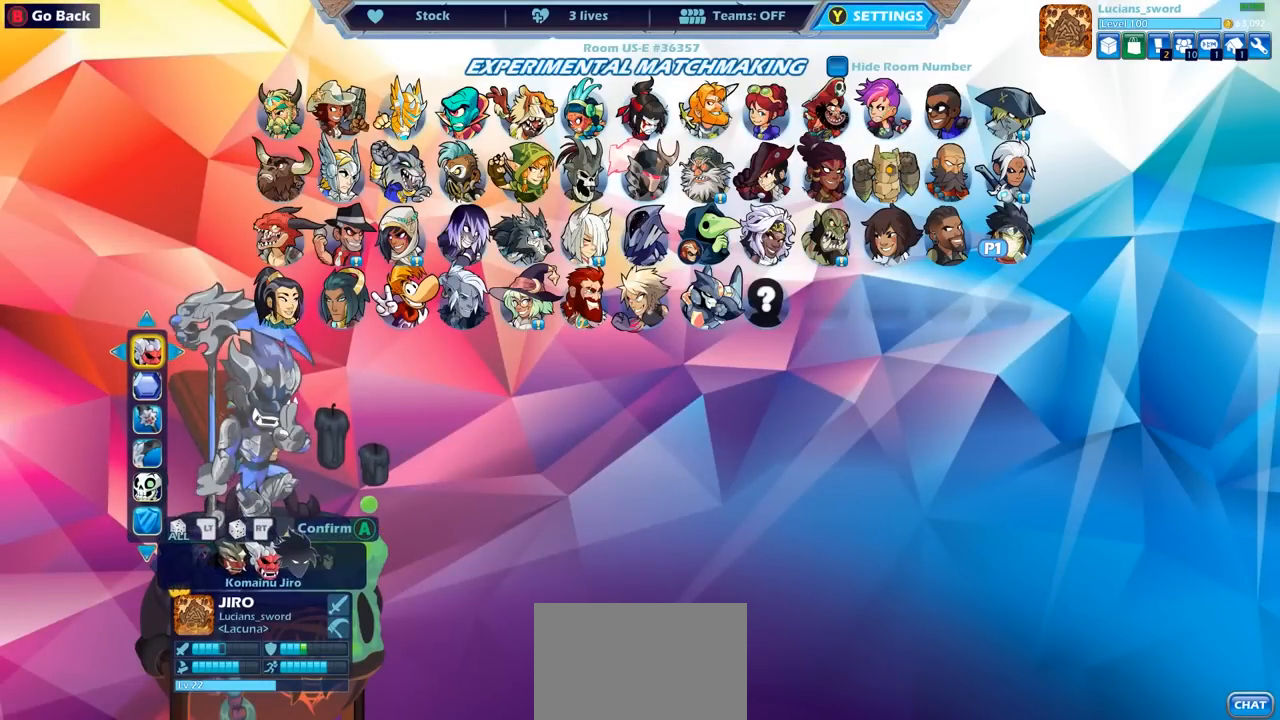
{"buttons": [], "left_stick": "center", "right_stick": "center", "events": []}
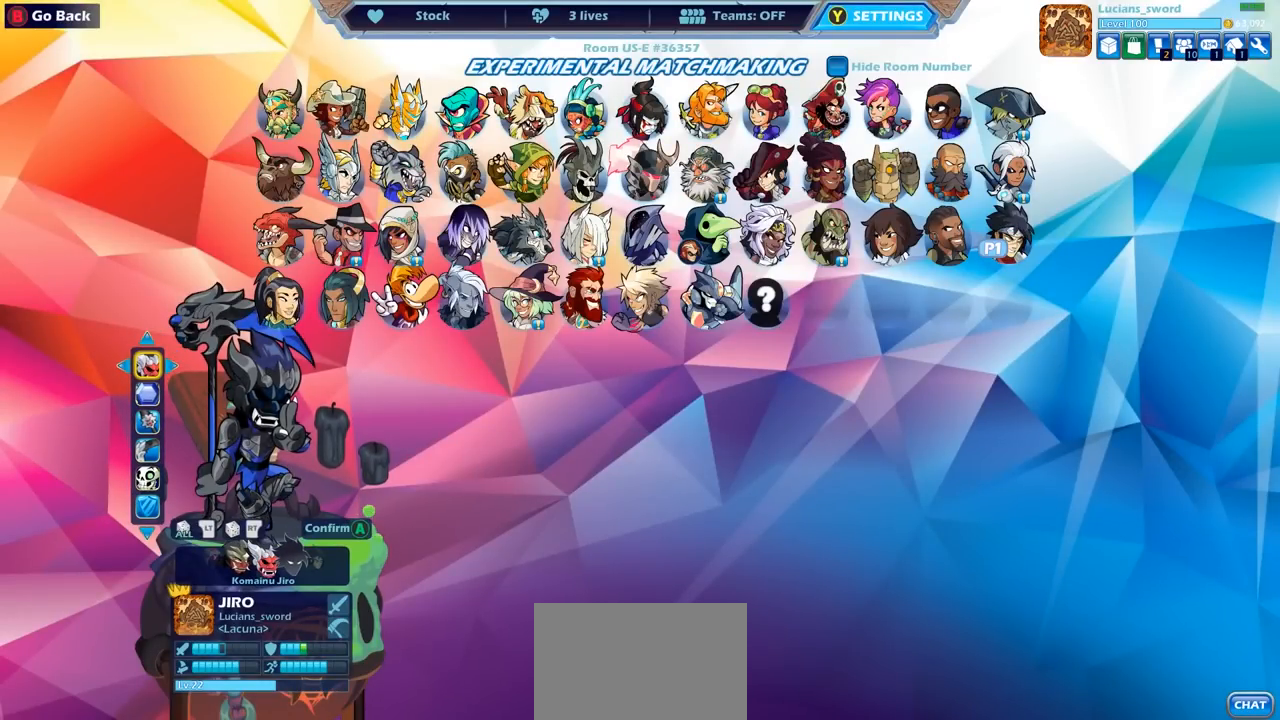
{"buttons": [], "left_stick": "center", "right_stick": "center", "events": []}